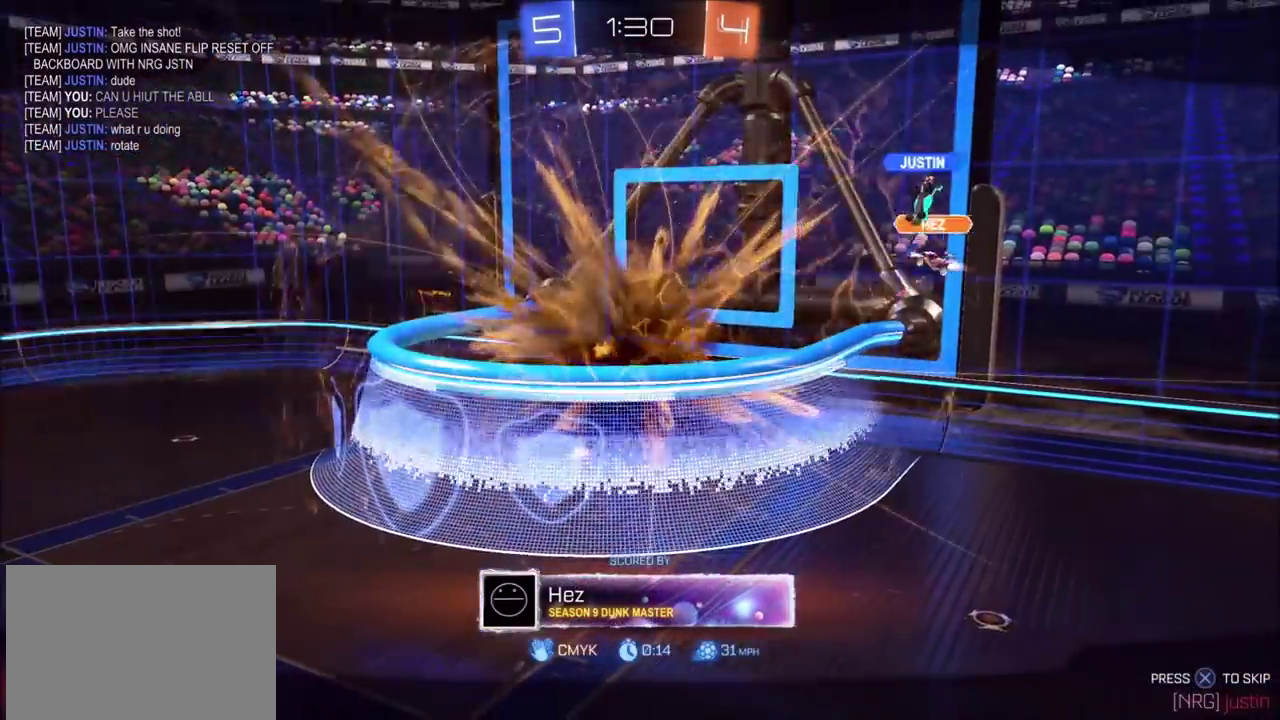
Gameplay with a controller (PlayStation layout); each line is a JSON object with the inputs held at the frame after it. "events" lists button and stick changes between this image and that frame as [ms after this image, input, new state], when the widget could be followed in between. Not read: L1 L3 R1 R3 right_stick.
{"buttons": [], "left_stick": "center", "events": [[17, "CROSS", "up"]]}
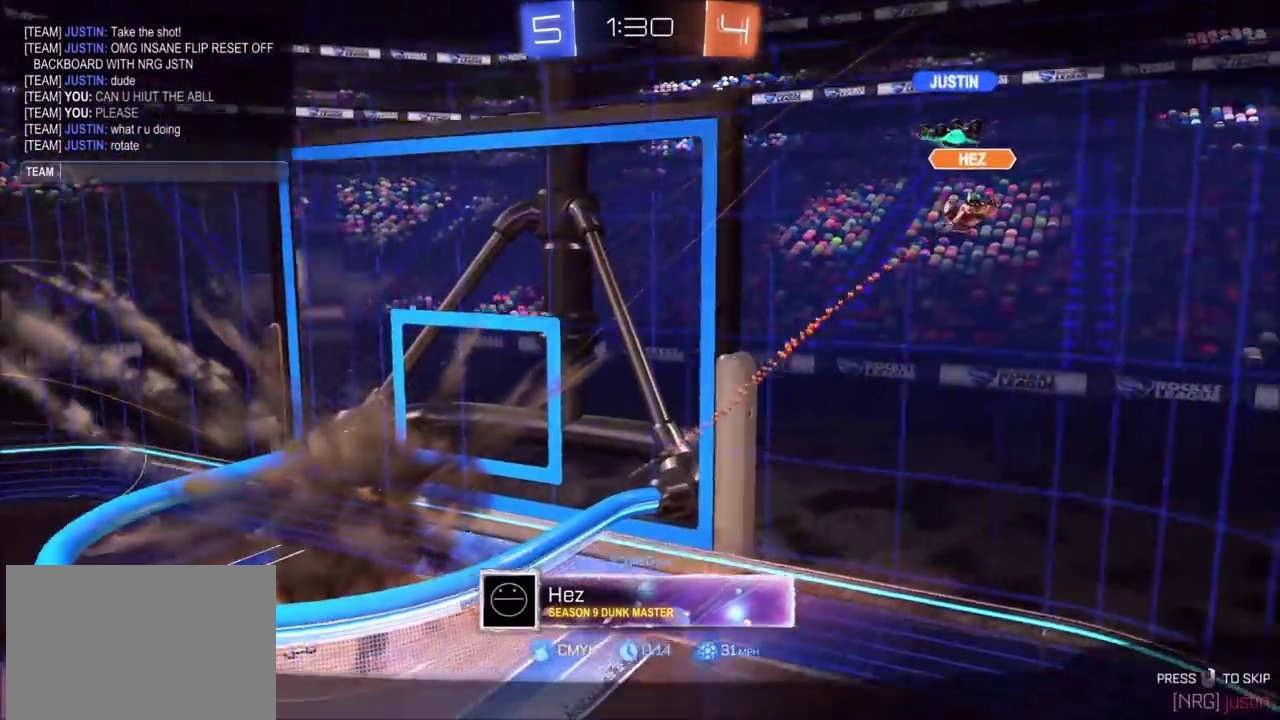
{"buttons": [], "left_stick": "center", "events": []}
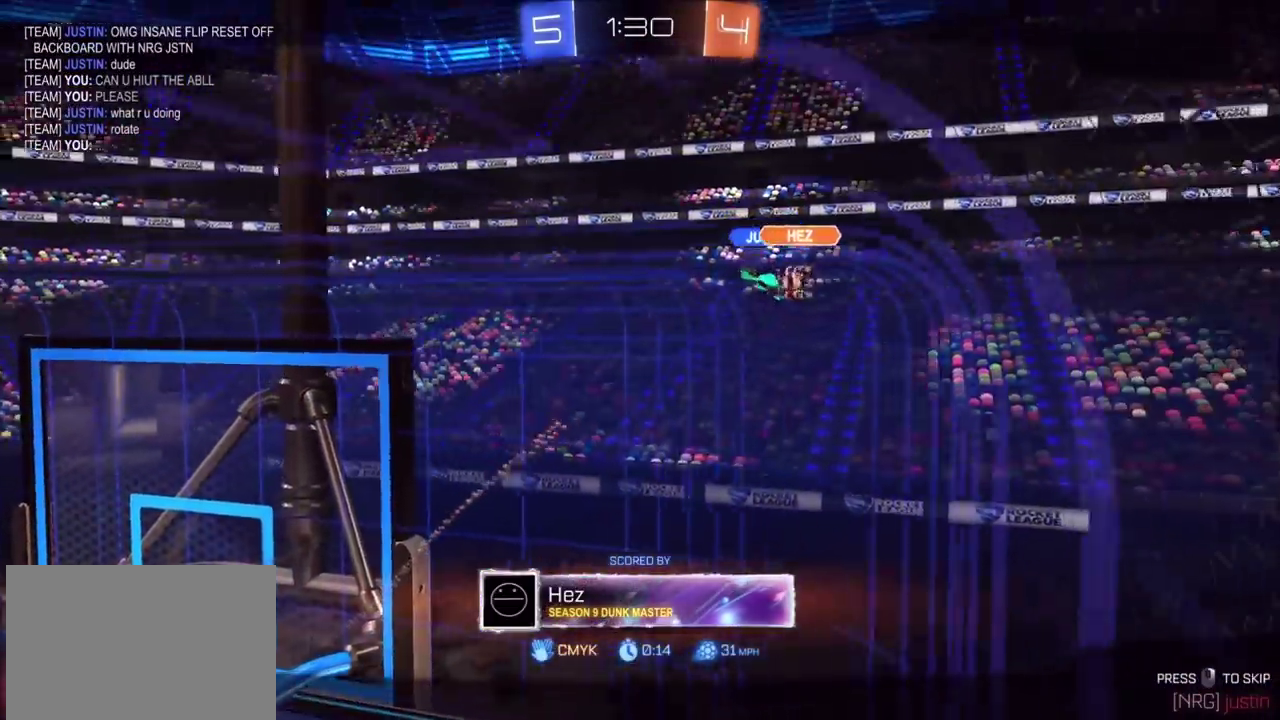
{"buttons": [], "left_stick": "center", "events": []}
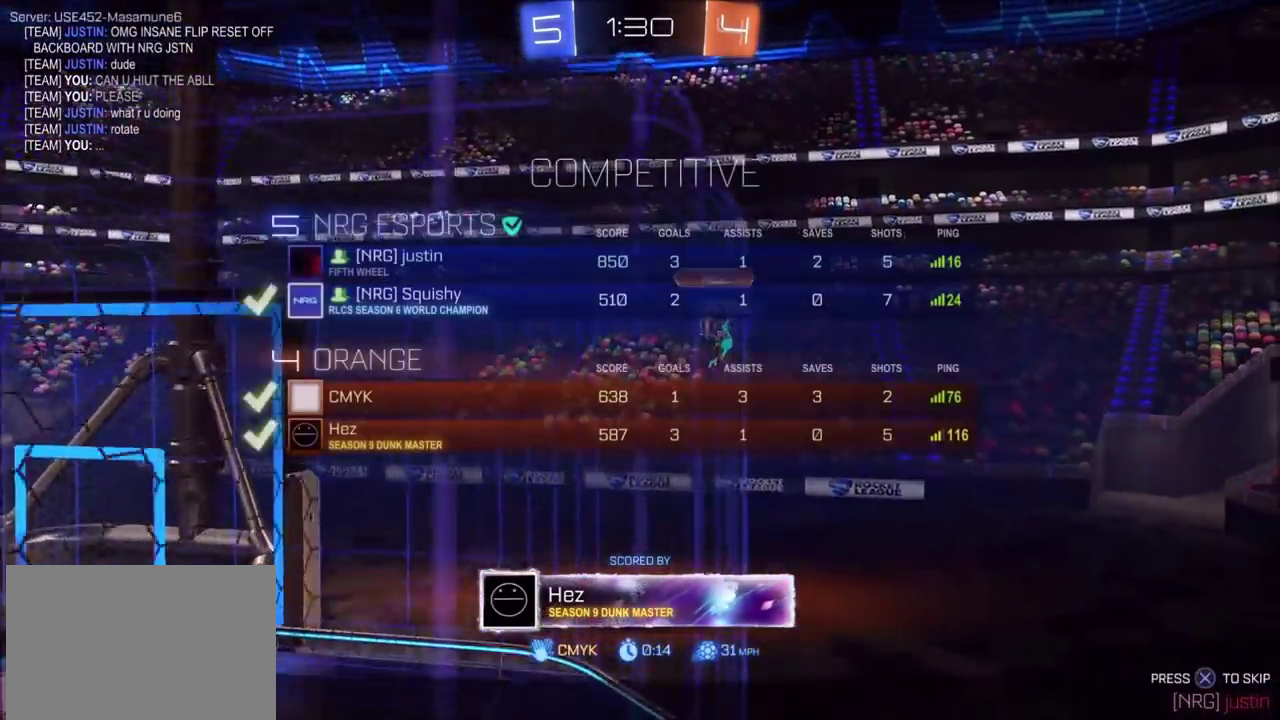
{"buttons": [], "left_stick": "center"}
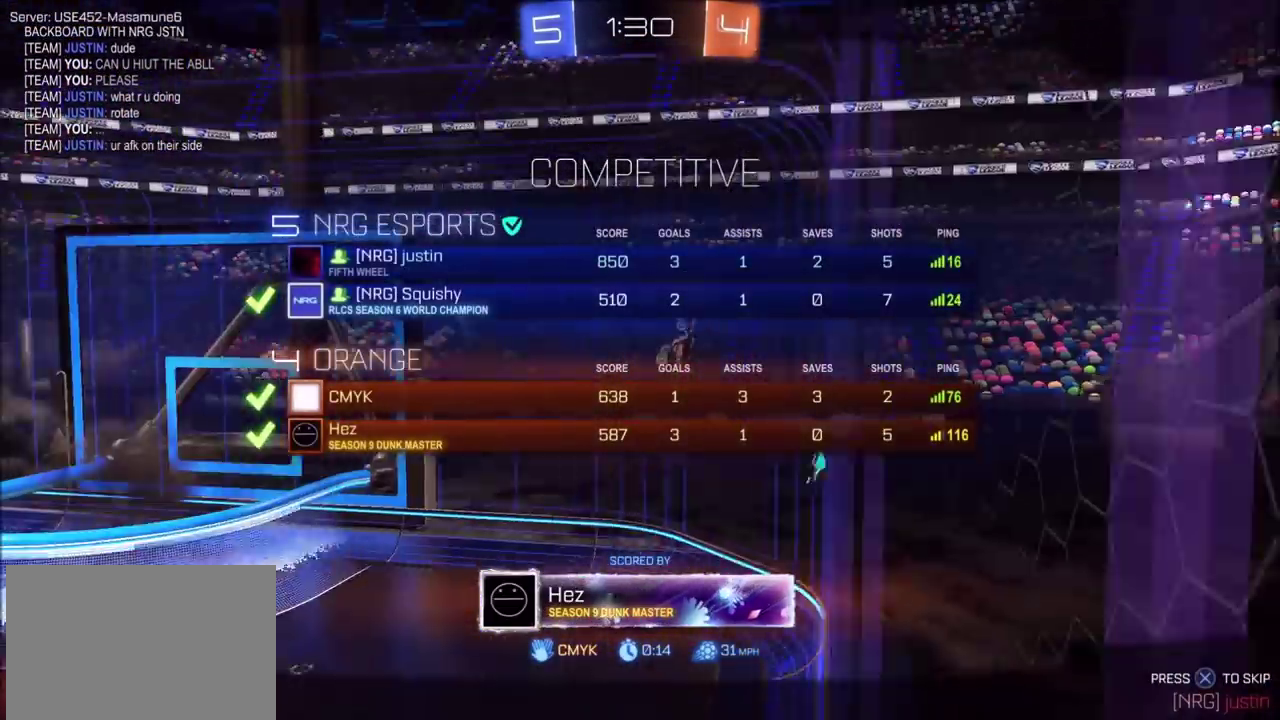
{"buttons": [], "left_stick": "center", "events": [[383, "CROSS", "down"], [483, "CROSS", "up"]]}
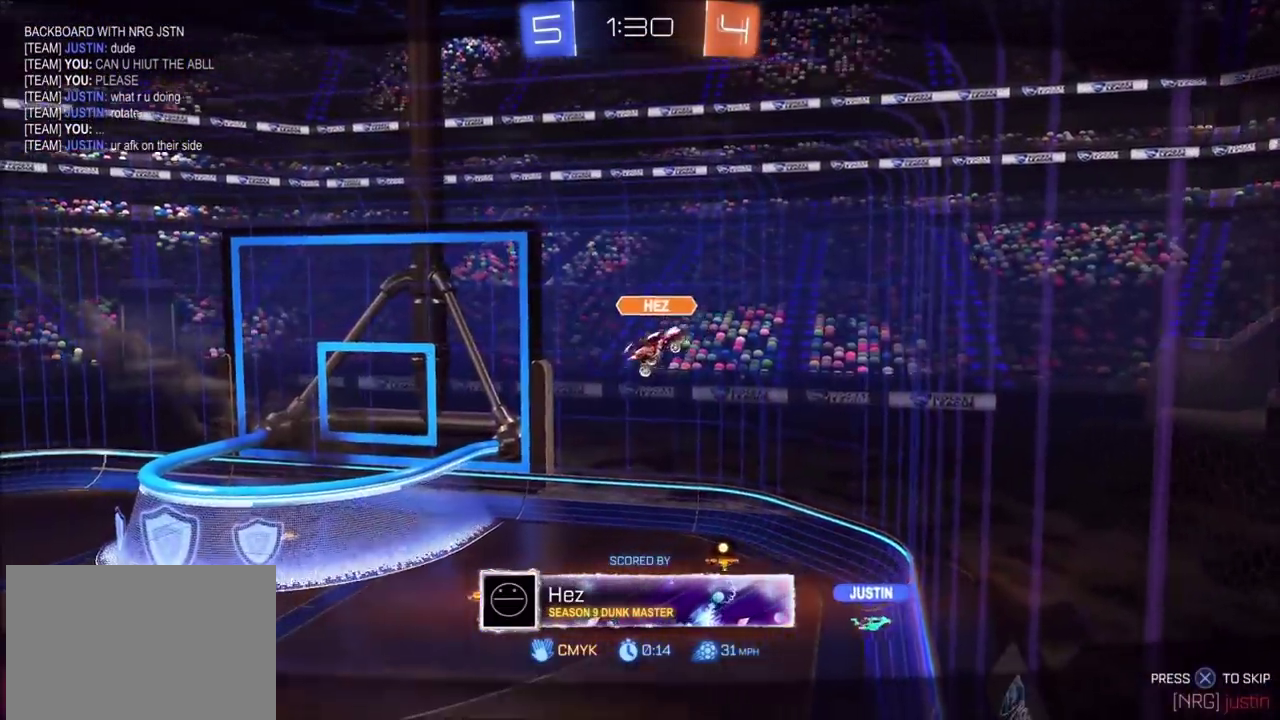
{"buttons": [], "left_stick": "center", "events": [[233, "CROSS", "down"], [367, "CROSS", "up"]]}
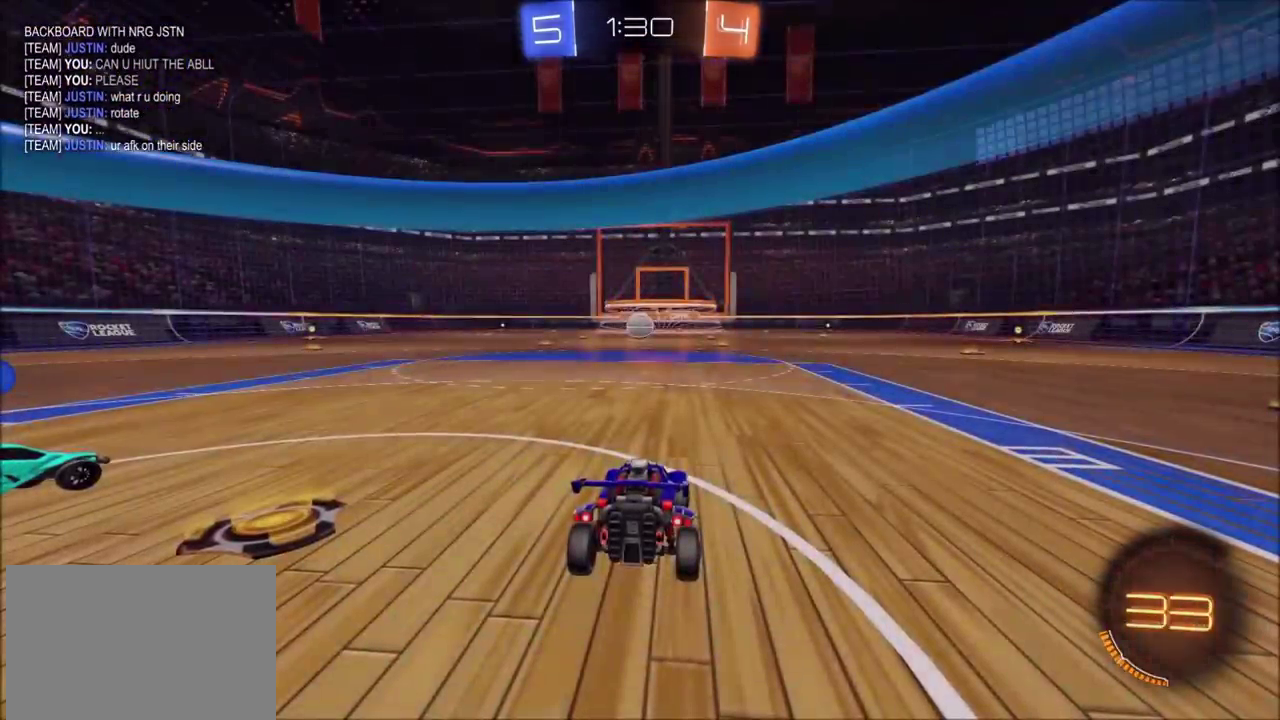
{"buttons": [], "left_stick": "center"}
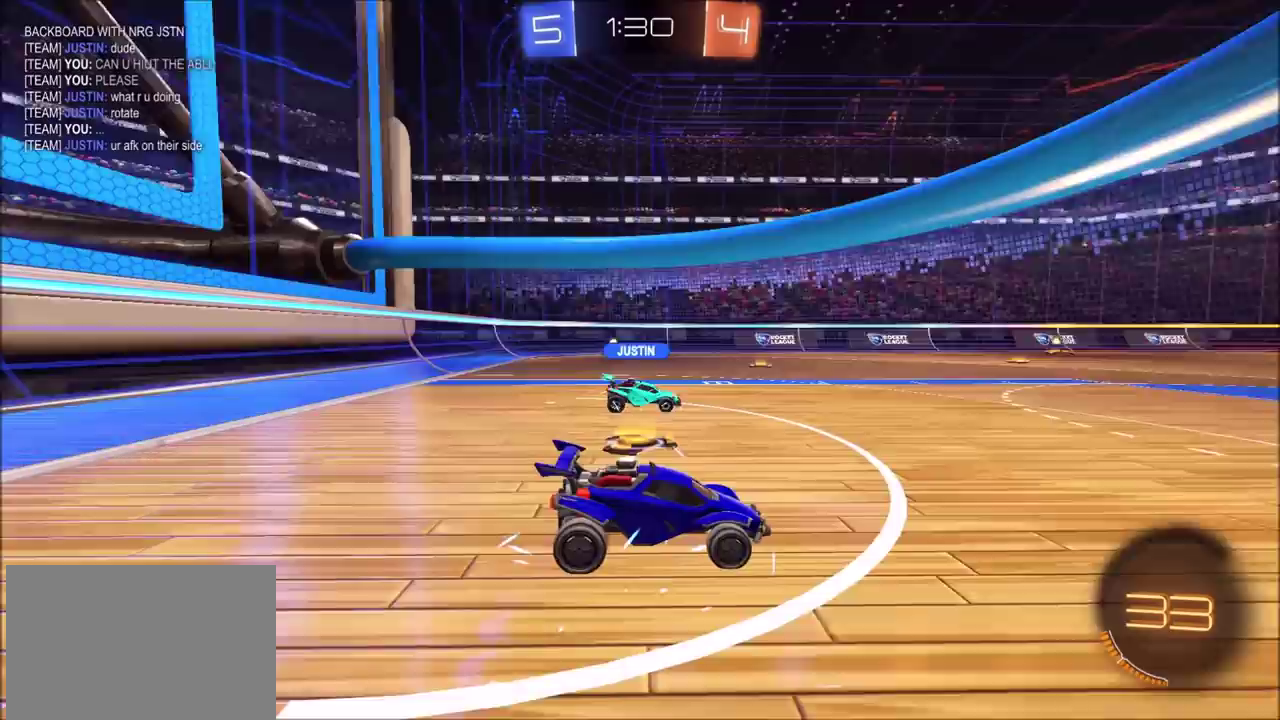
{"buttons": [], "left_stick": "center", "events": []}
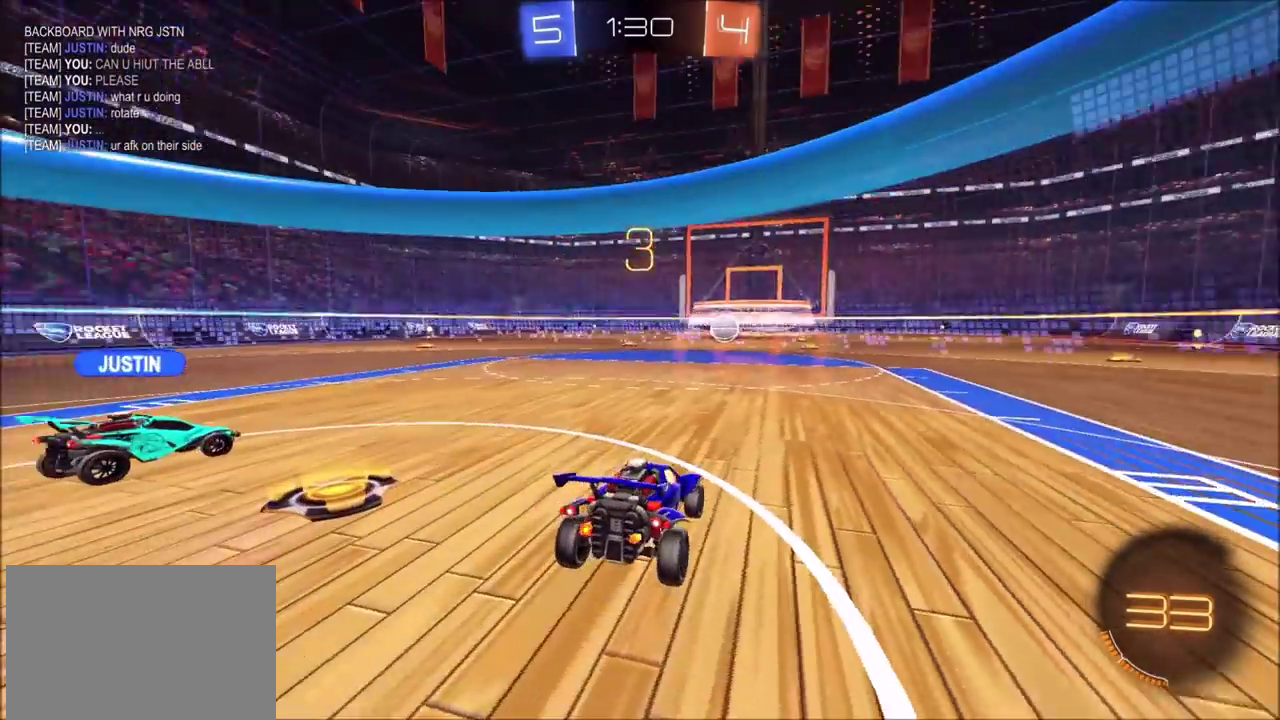
{"buttons": [], "left_stick": "center", "events": []}
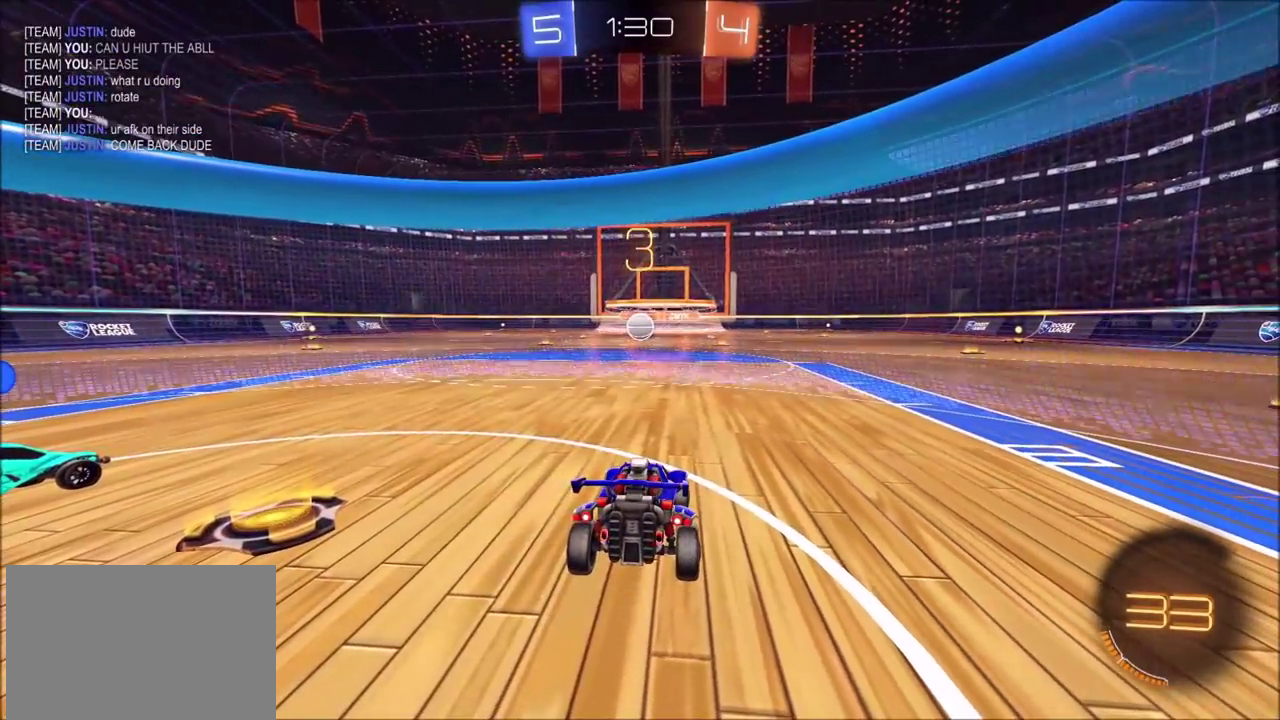
{"buttons": ["R2"], "left_stick": "center", "events": [[33, "R2", "down"]]}
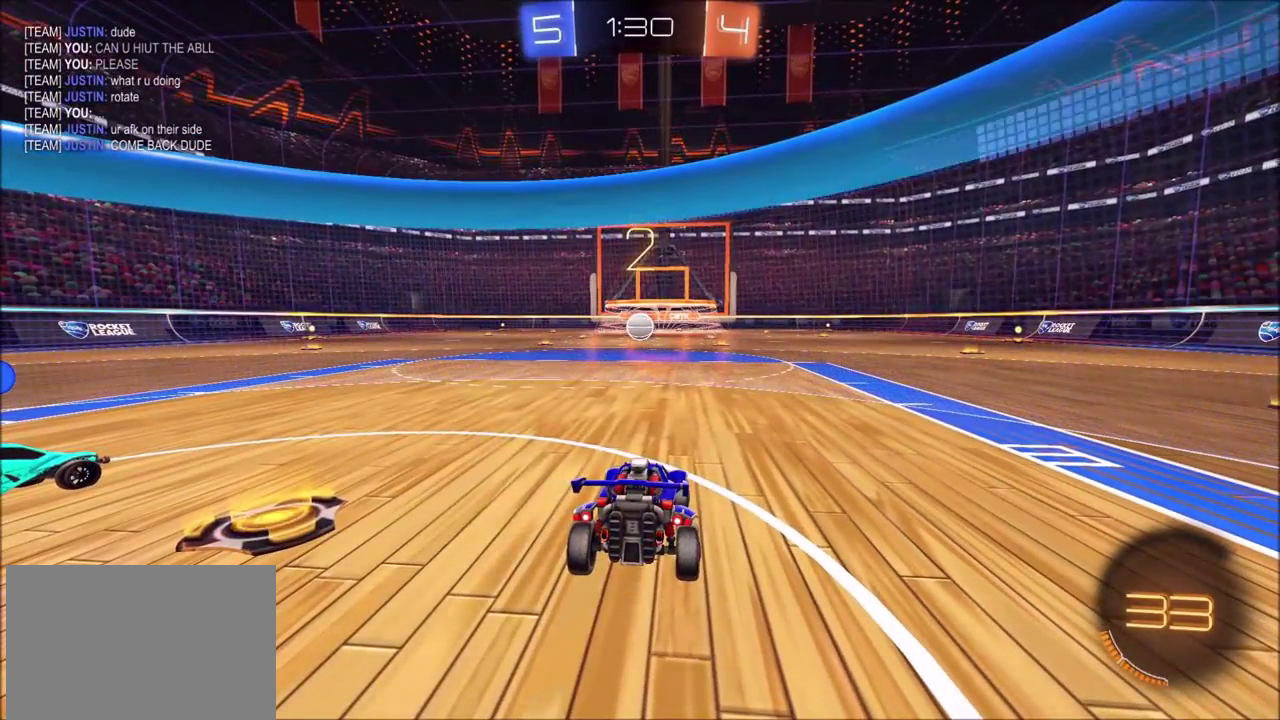
{"buttons": ["R2"], "left_stick": "center", "events": []}
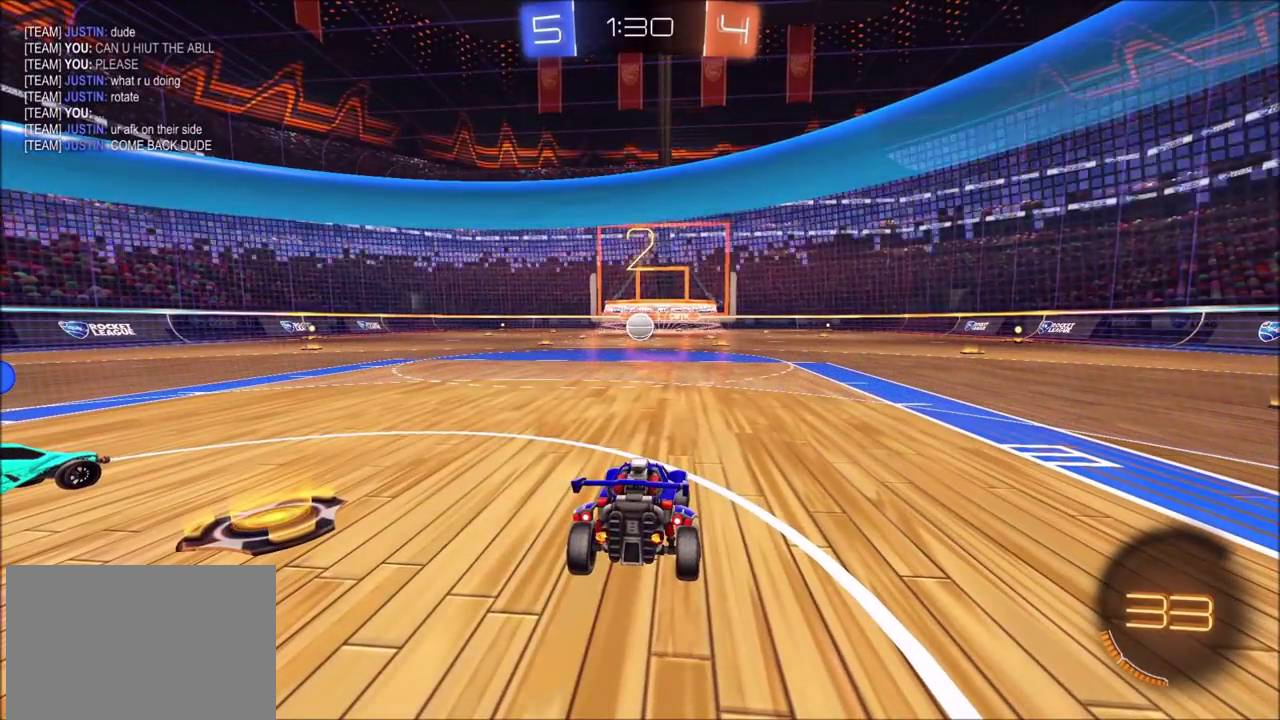
{"buttons": ["R2"], "left_stick": "center", "events": []}
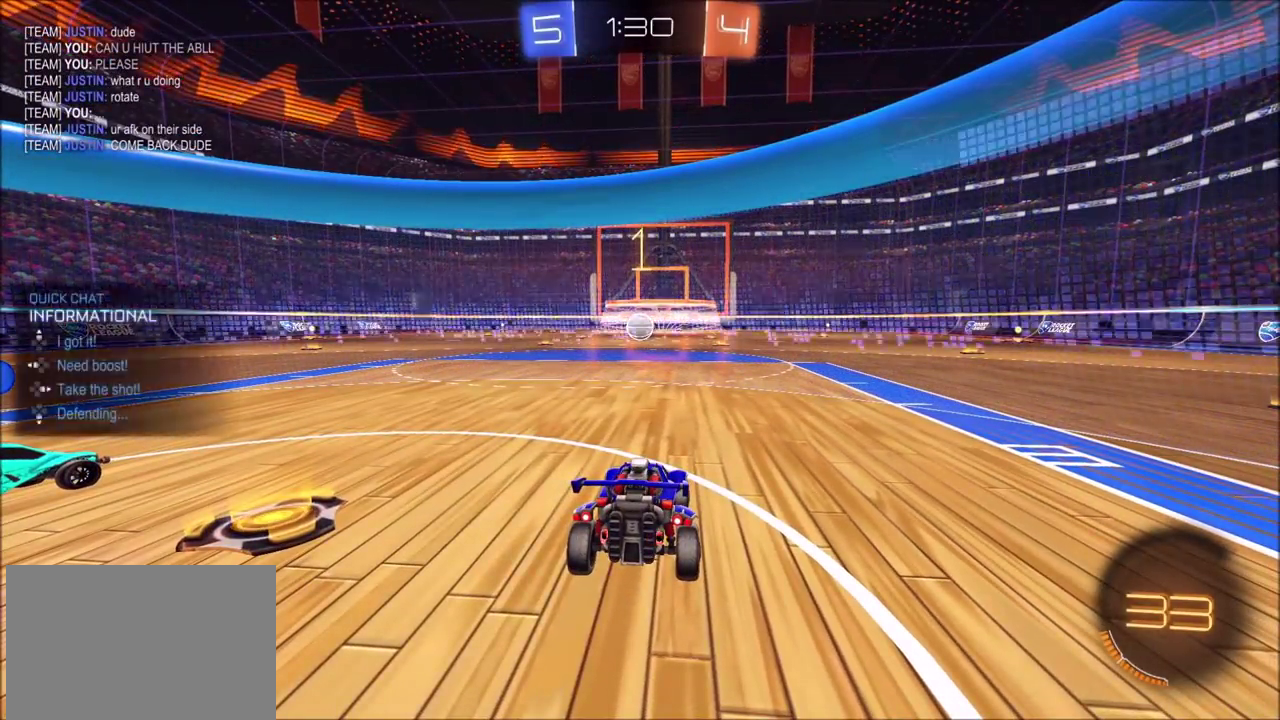
{"buttons": ["R2"], "left_stick": "right", "events": [[83, "DPAD_RIGHT", "down"], [167, "DPAD_RIGHT", "up"], [350, "left_stick", "right"]]}
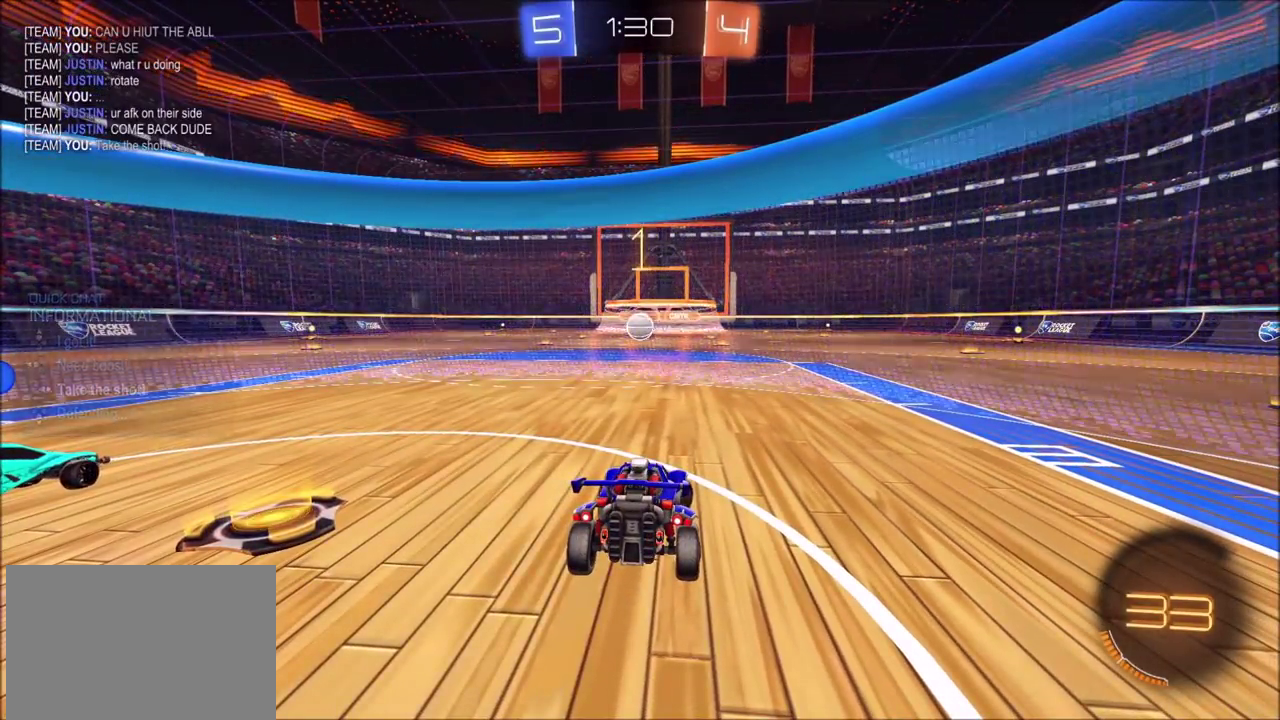
{"buttons": ["R2"], "left_stick": "right", "events": []}
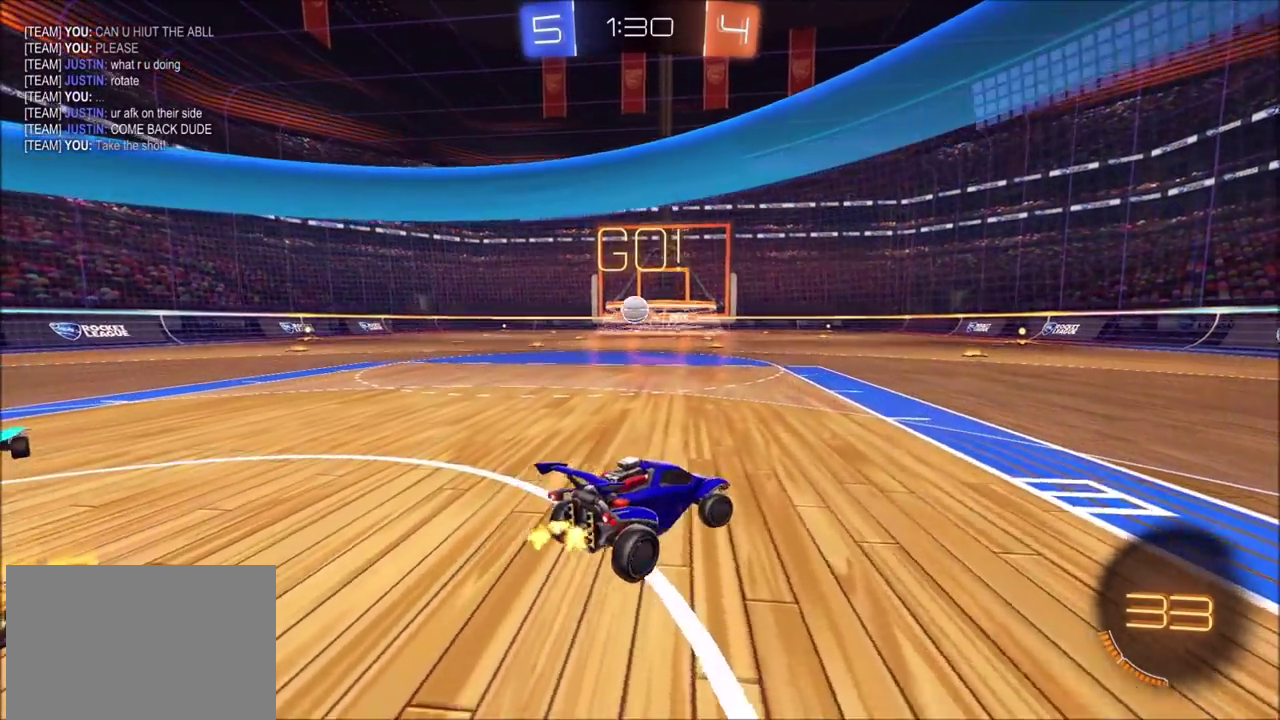
{"buttons": ["CIRCLE", "R2"], "left_stick": "center", "events": [[100, "CIRCLE", "down"], [317, "TRIANGLE", "down"], [350, "left_stick", "center"], [467, "TRIANGLE", "up"]]}
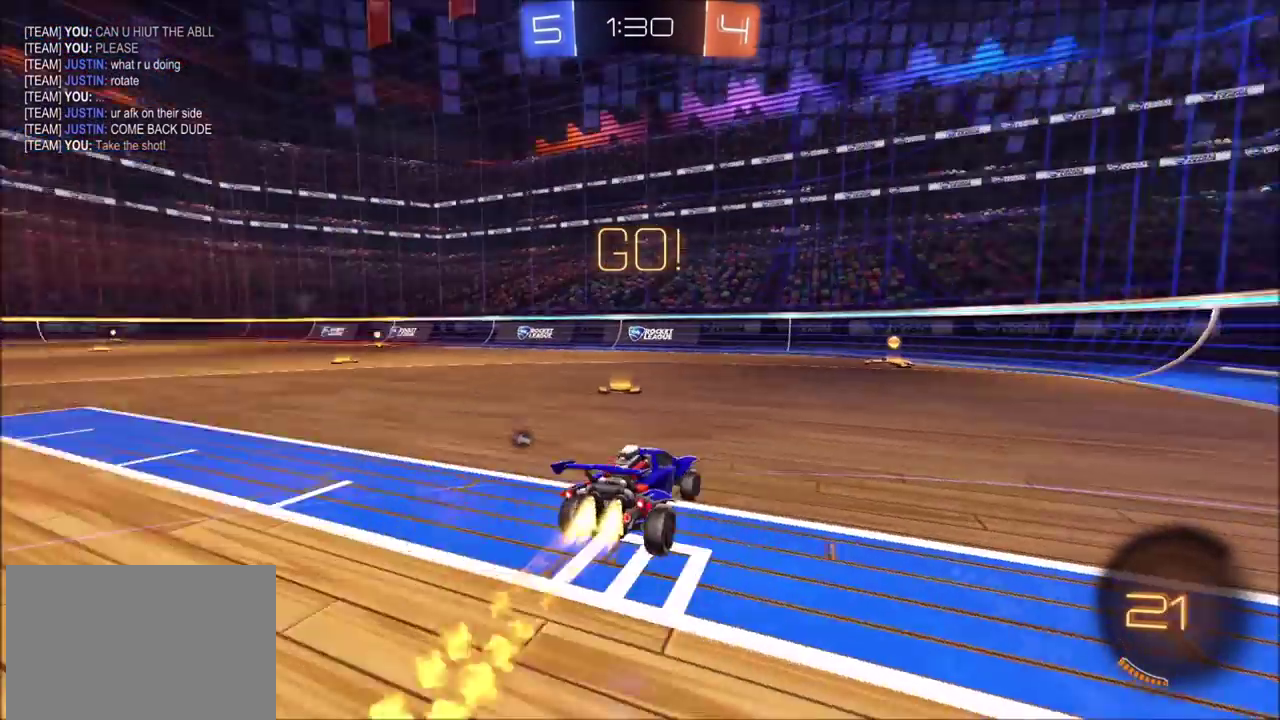
{"buttons": ["CIRCLE", "R2"], "left_stick": "up-right", "events": [[217, "TRIANGLE", "down"], [350, "TRIANGLE", "up"], [350, "left_stick", "up-right"]]}
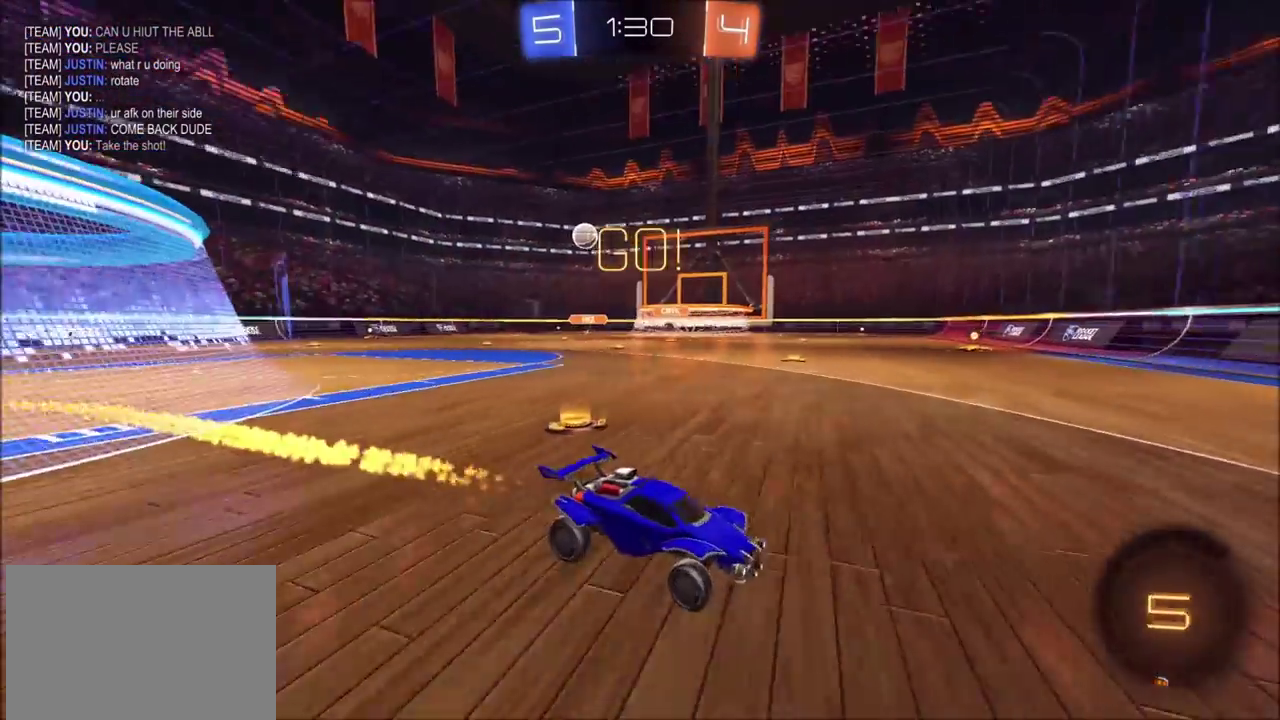
{"buttons": ["R2"], "left_stick": "right", "events": [[17, "CIRCLE", "up"], [33, "left_stick", "right"]]}
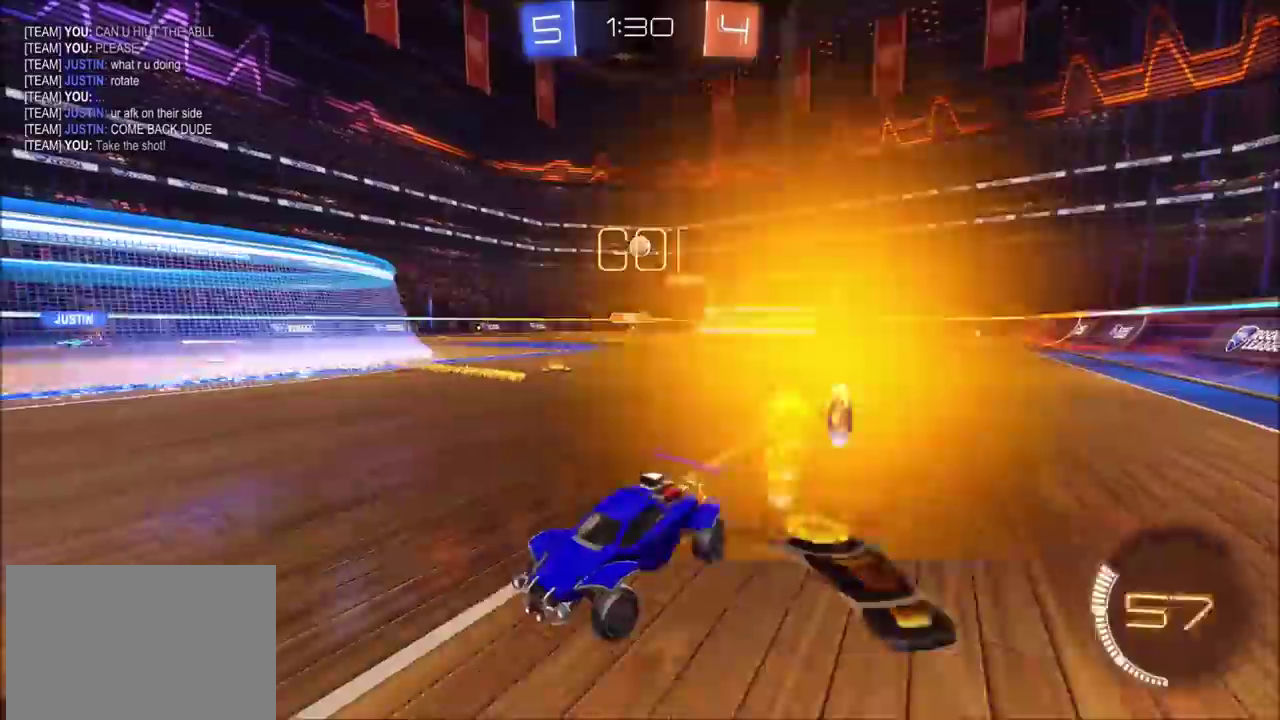
{"buttons": ["R2"], "left_stick": "right", "events": []}
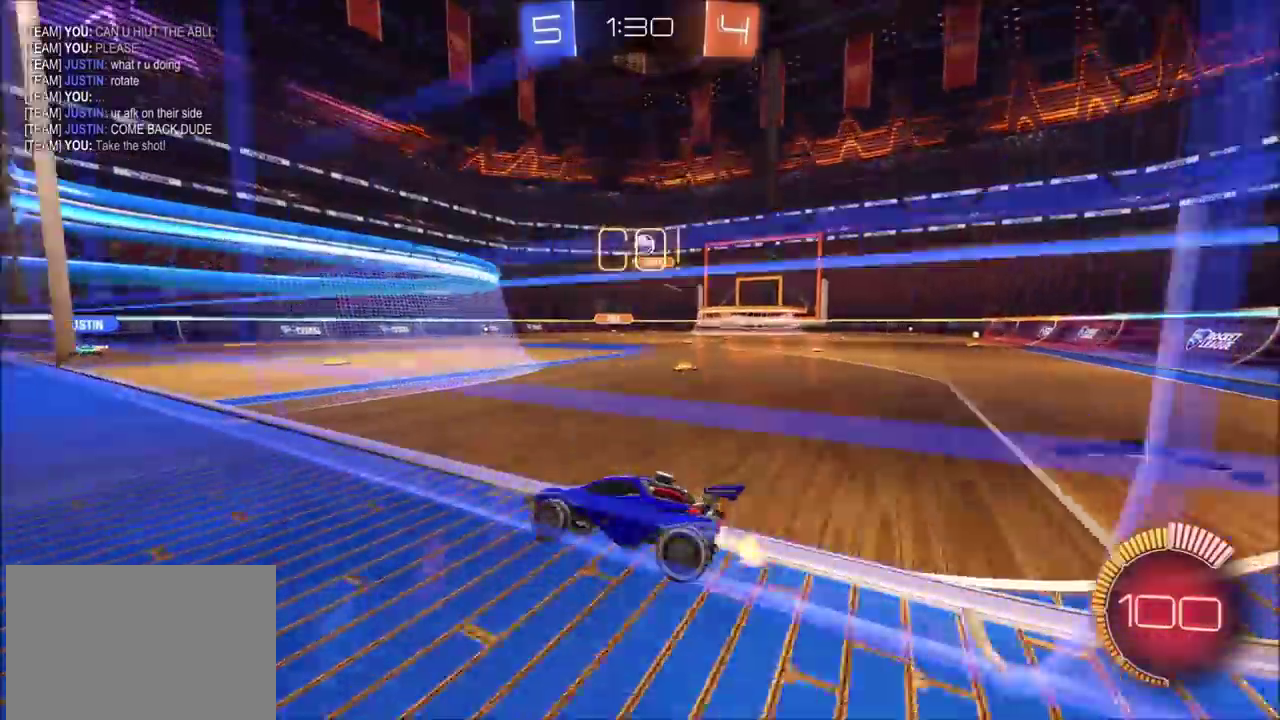
{"buttons": ["L2", "R2"], "left_stick": "up-right", "events": [[167, "left_stick", "center"], [483, "L2", "down"], [500, "left_stick", "up-right"]]}
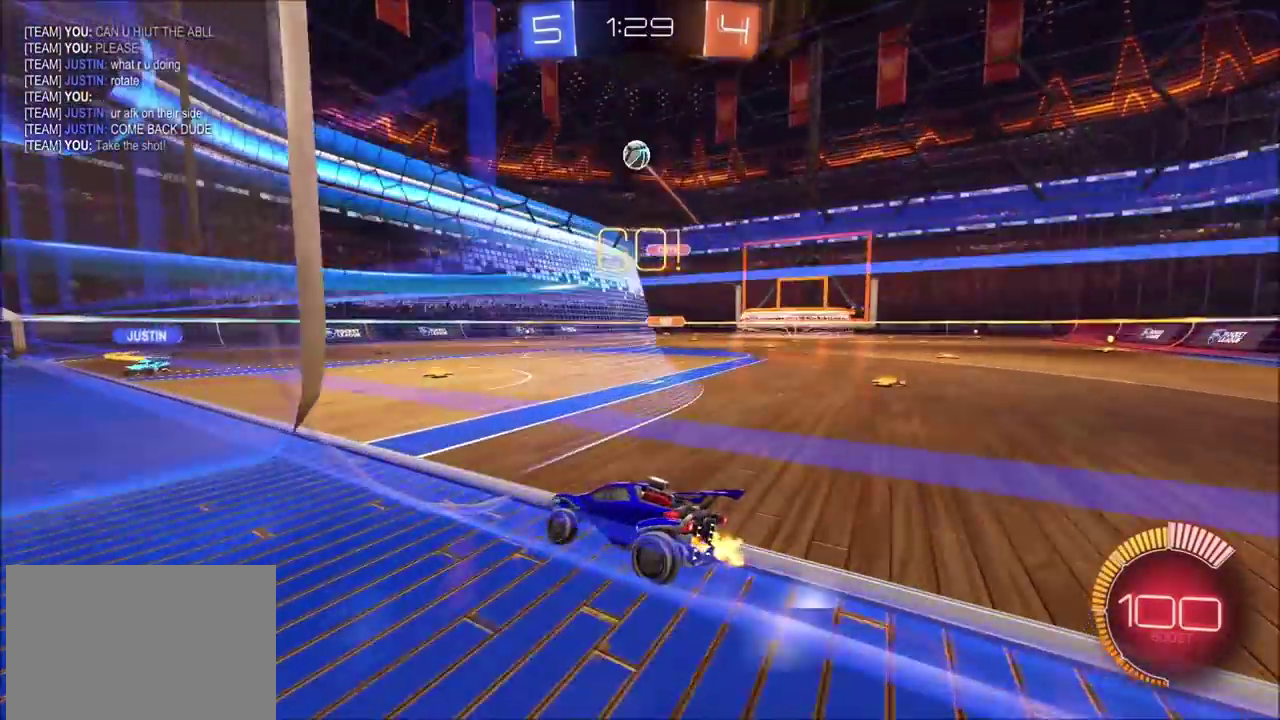
{"buttons": ["R2"], "left_stick": "up-right", "events": [[50, "R2", "up"], [67, "left_stick", "center"], [117, "R2", "down"], [150, "left_stick", "left"], [167, "L2", "up"], [200, "left_stick", "center"], [333, "left_stick", "right"], [417, "left_stick", "up-right"]]}
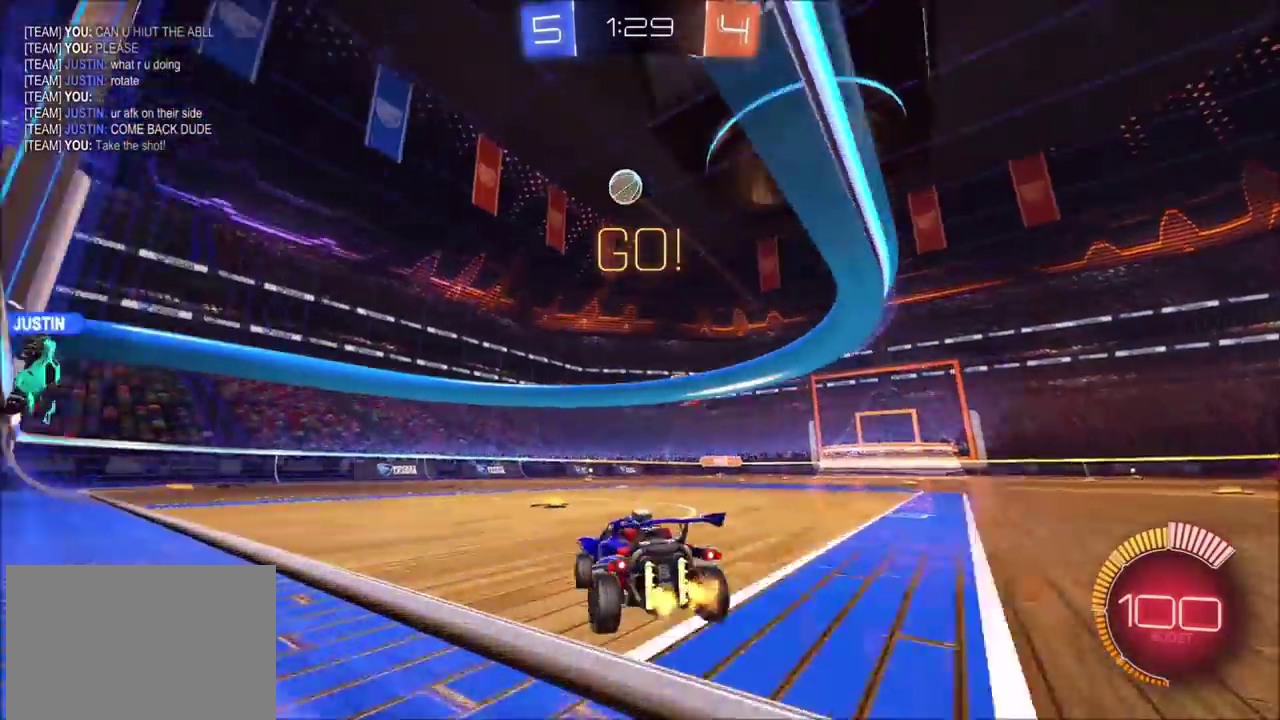
{"buttons": ["R2"], "left_stick": "center", "events": [[150, "left_stick", "center"], [350, "left_stick", "right"], [500, "left_stick", "center"]]}
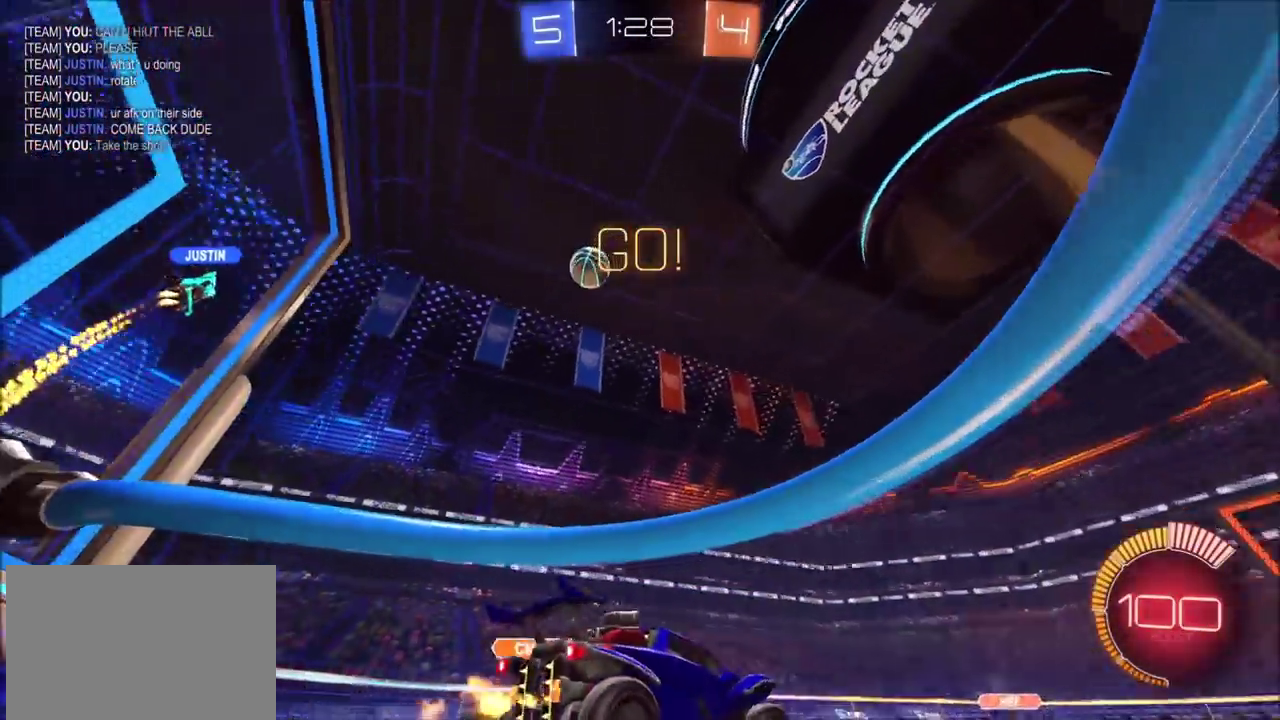
{"buttons": ["R2"], "left_stick": "center", "events": [[217, "left_stick", "left"], [383, "left_stick", "center"]]}
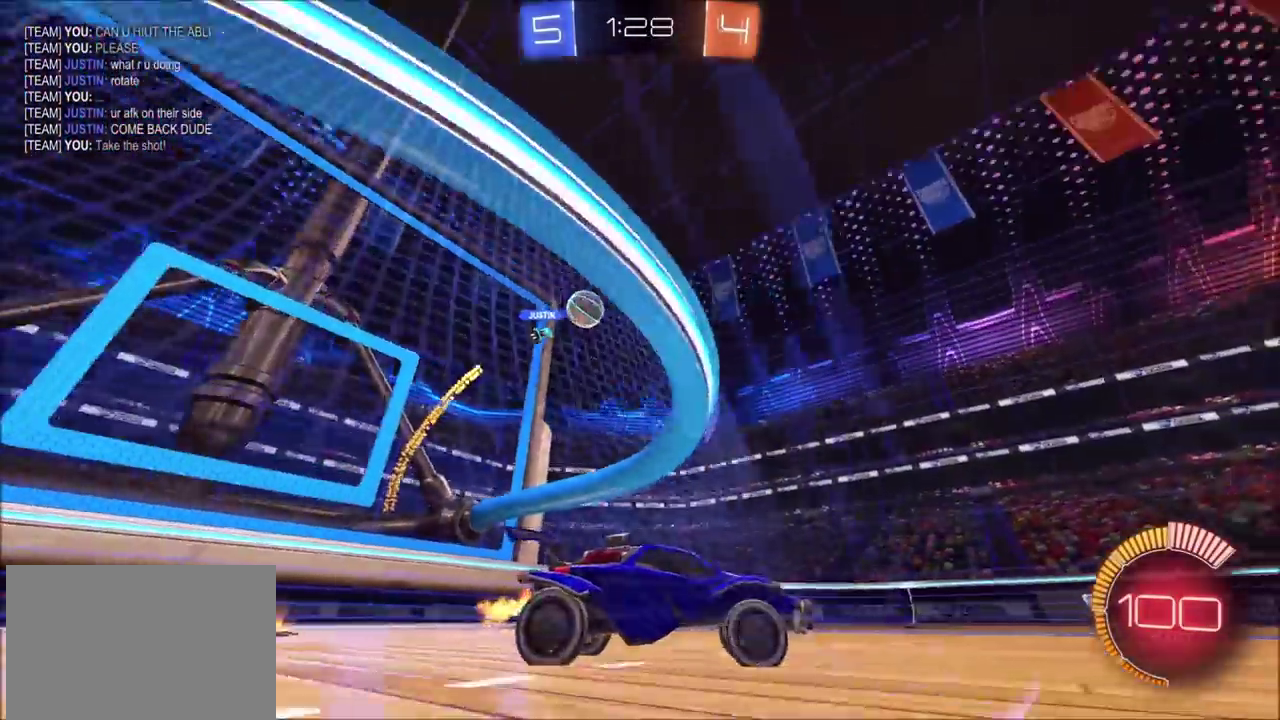
{"buttons": ["R2"], "left_stick": "left", "events": [[33, "left_stick", "left"], [150, "left_stick", "center"], [283, "left_stick", "left"]]}
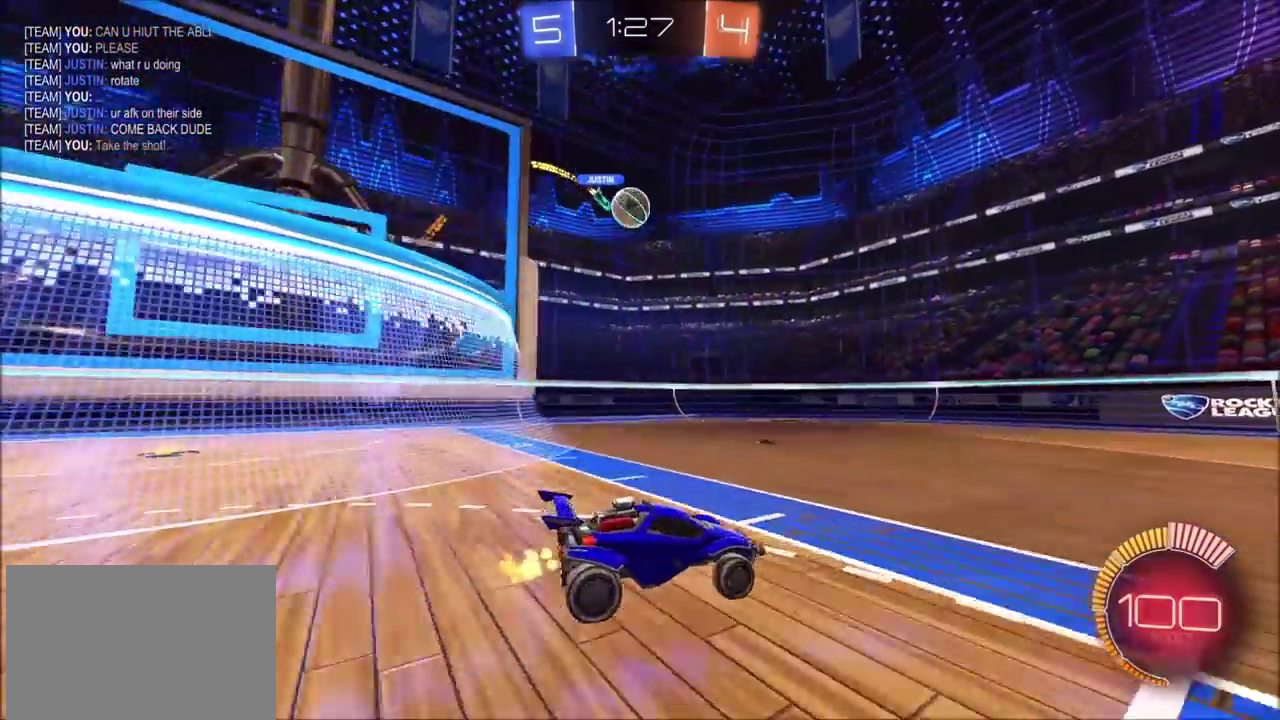
{"buttons": ["R2"], "left_stick": "up-right", "events": [[83, "left_stick", "up-right"]]}
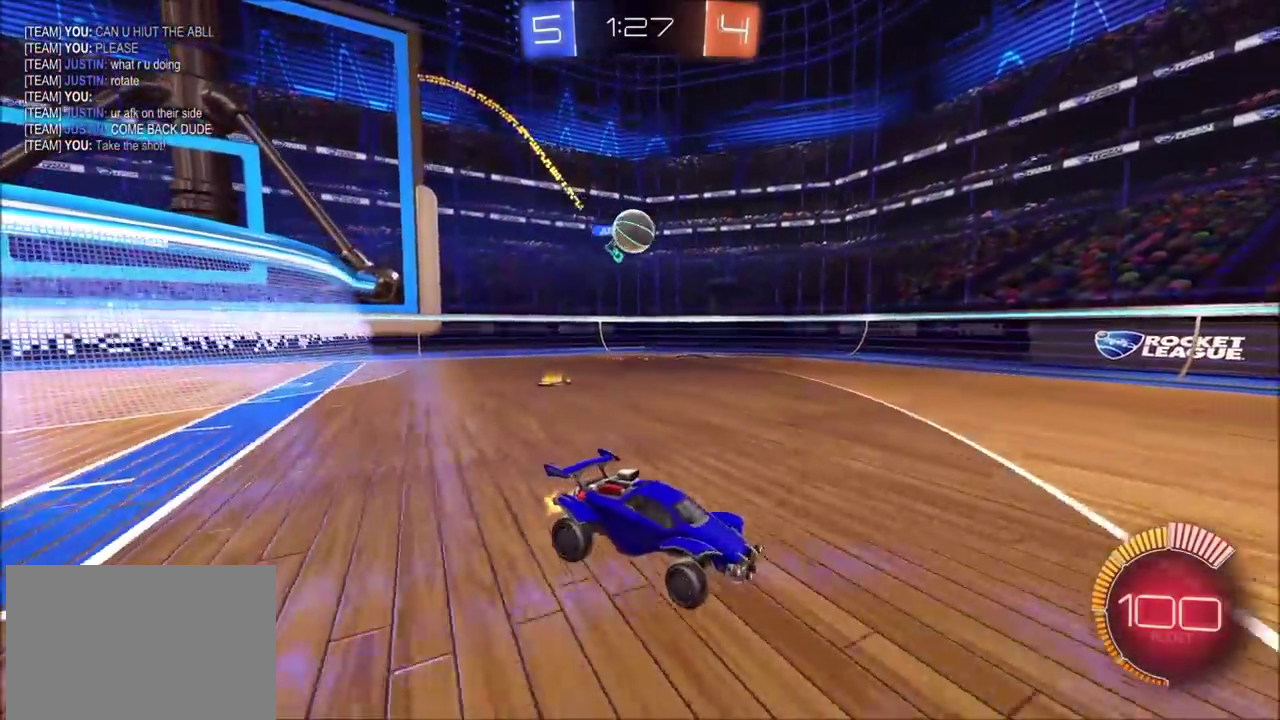
{"buttons": ["R2"], "left_stick": "center", "events": [[167, "left_stick", "center"]]}